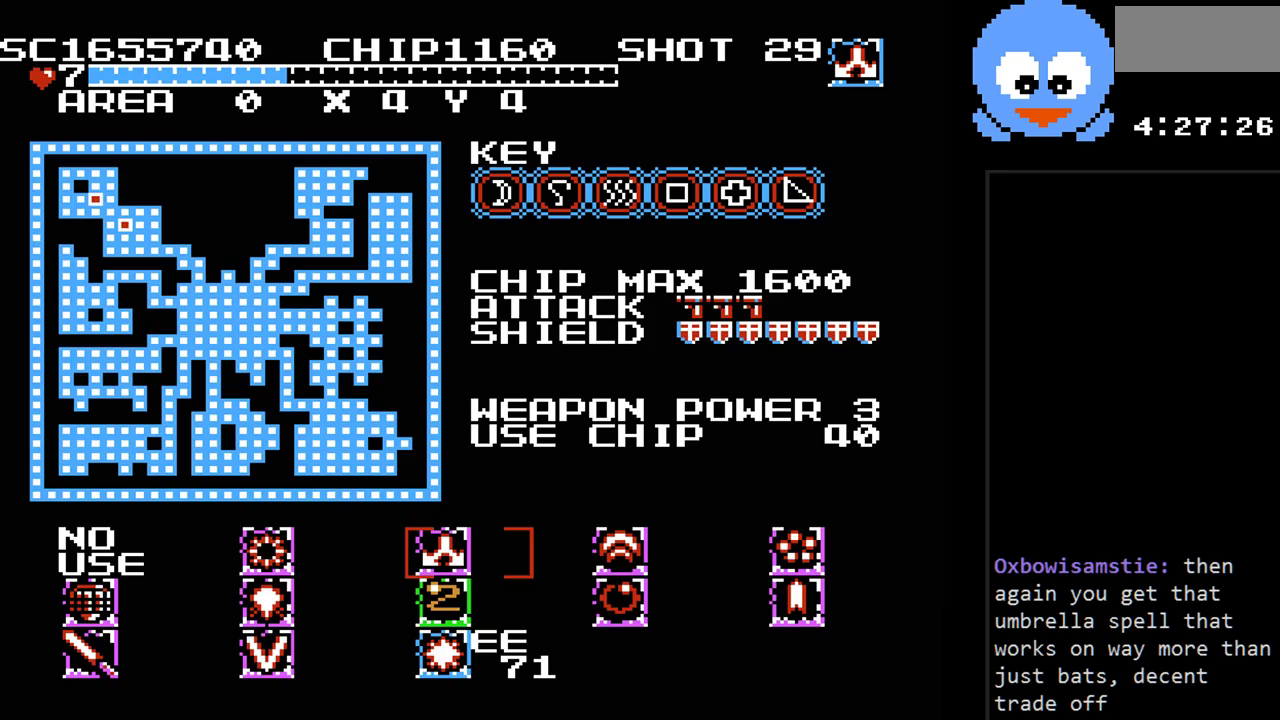
Gameplay with a controller (Nintendo layout); each line is a JSON object with the inputs held at the frame after it. "events" lists button and stick changes between this image and that frame as [ms after this image, input, new state], when the widget could be followed in between. Not read: L3 R3.
{"buttons": [], "events": []}
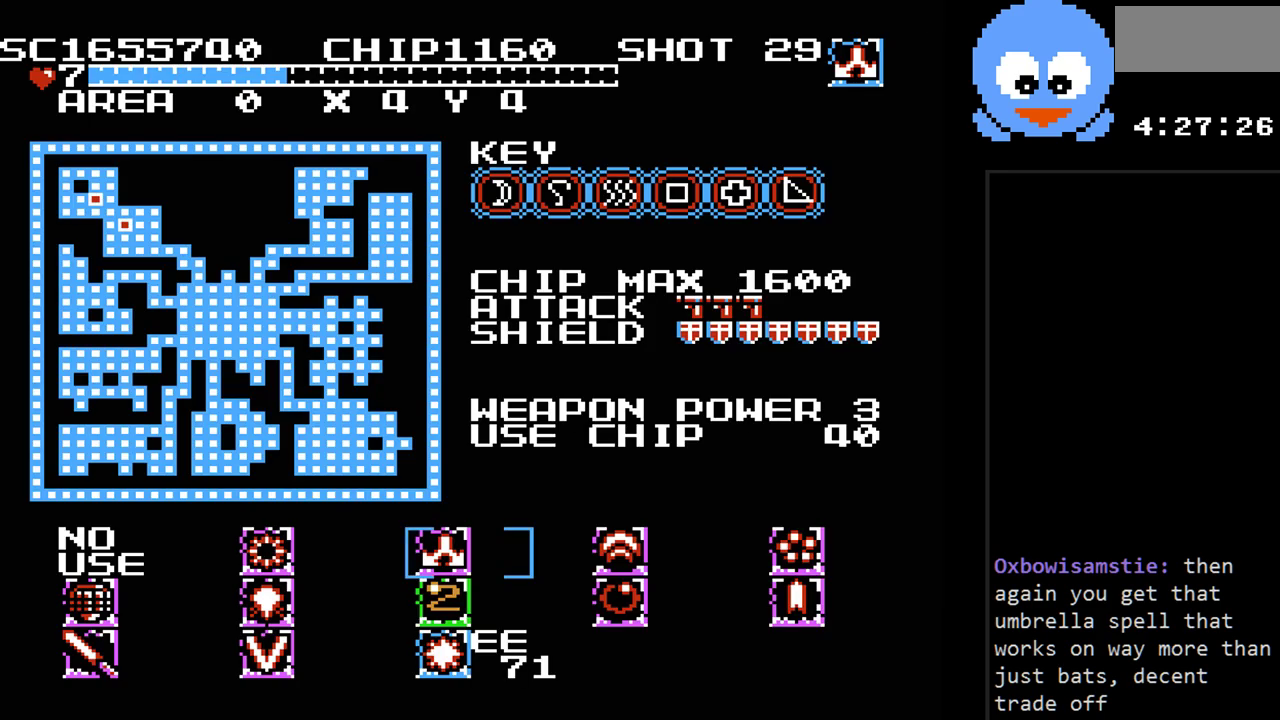
{"buttons": [], "events": []}
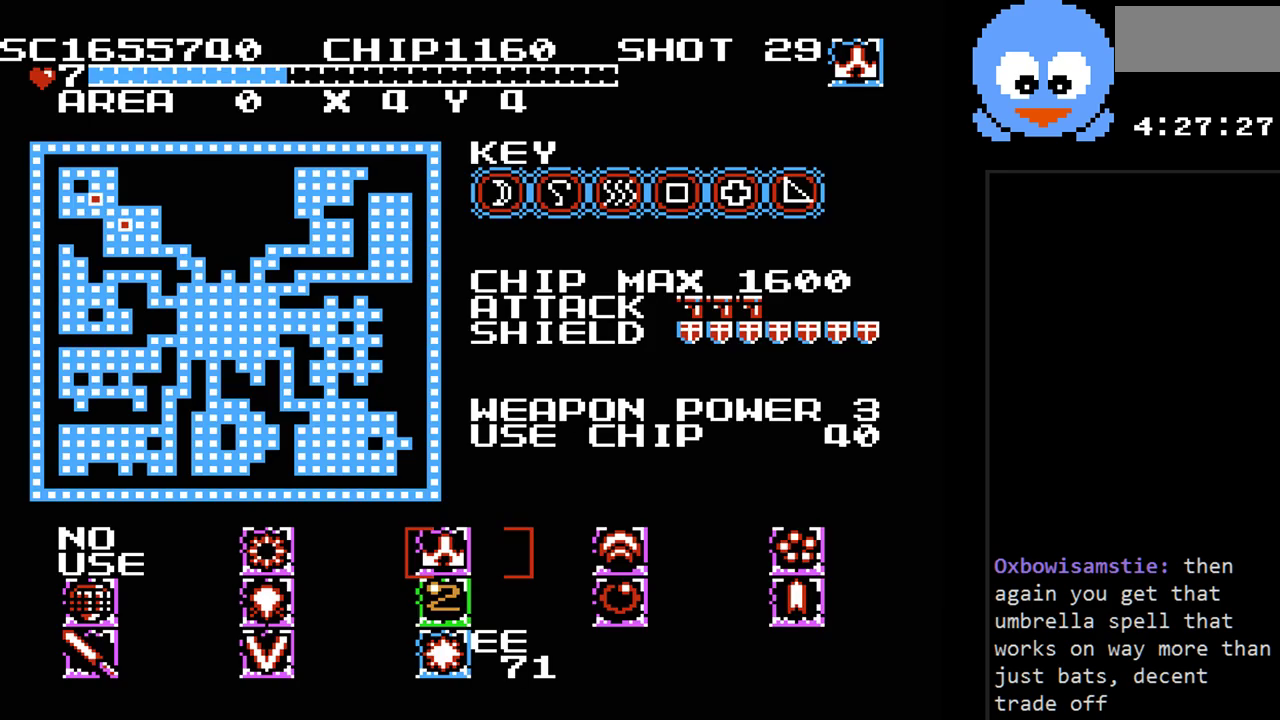
{"buttons": [], "events": []}
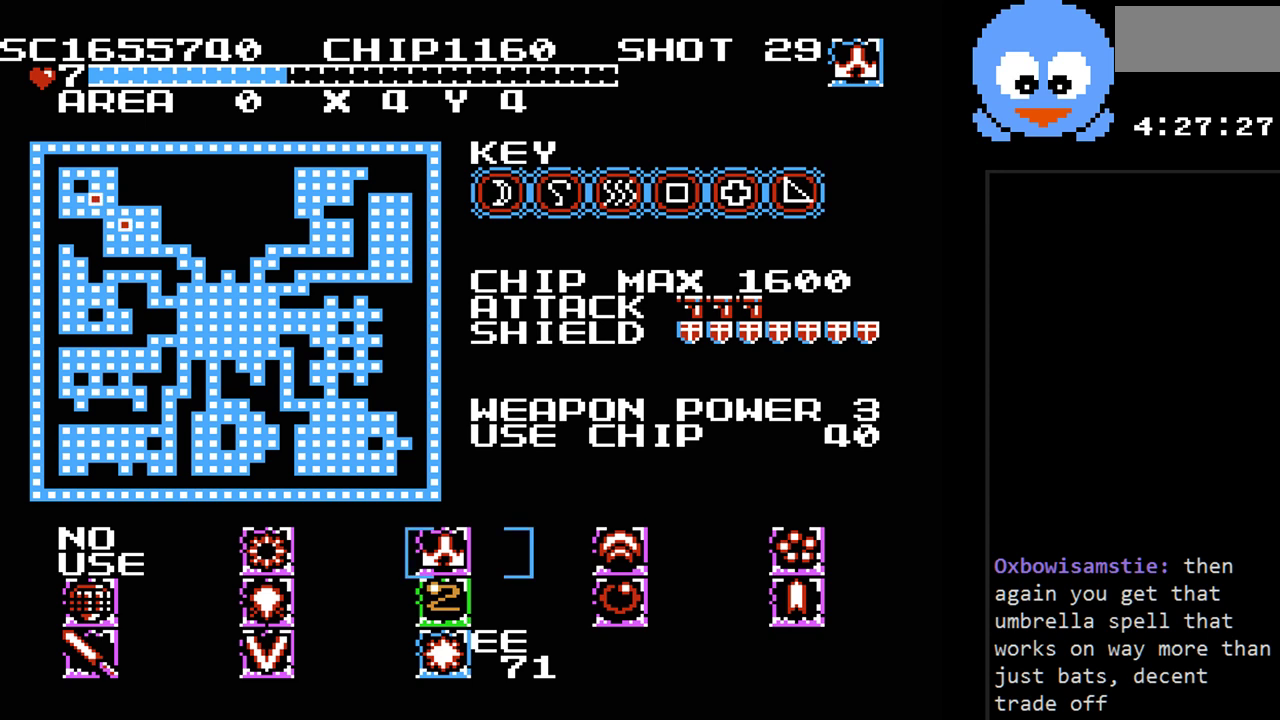
{"buttons": [], "events": []}
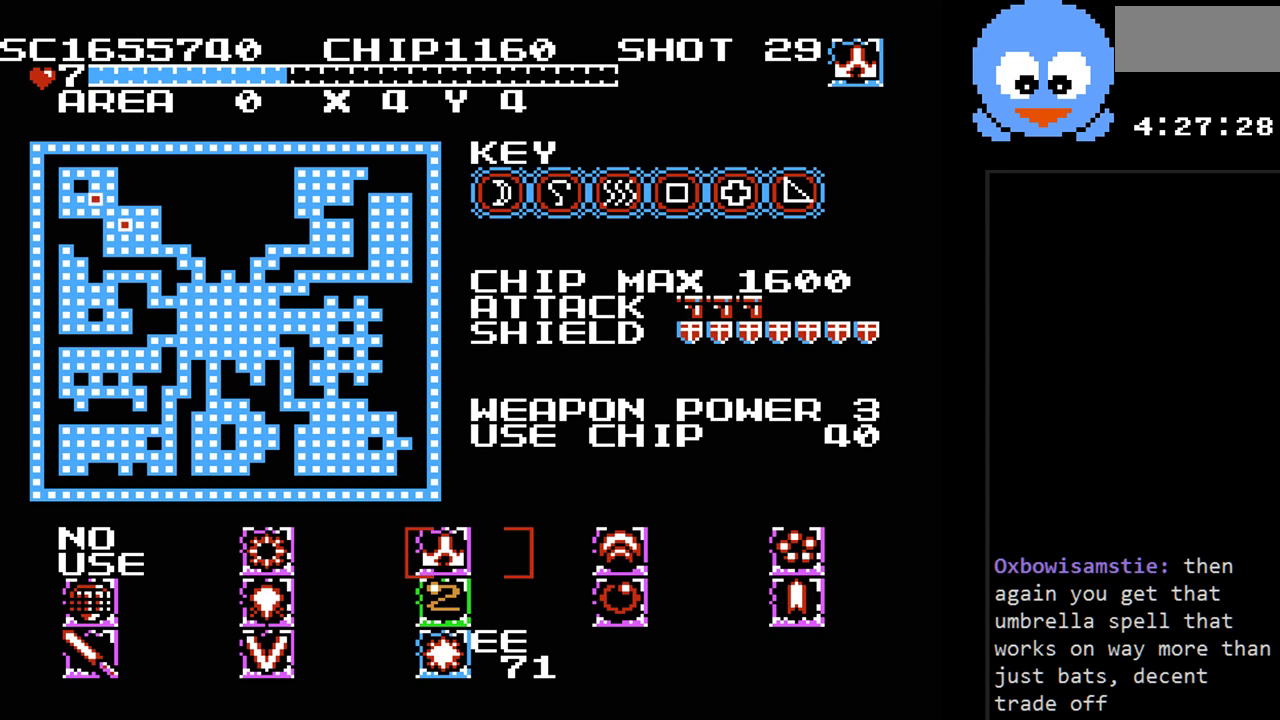
{"buttons": ["SELECT"], "events": [[483, "SELECT", "down"]]}
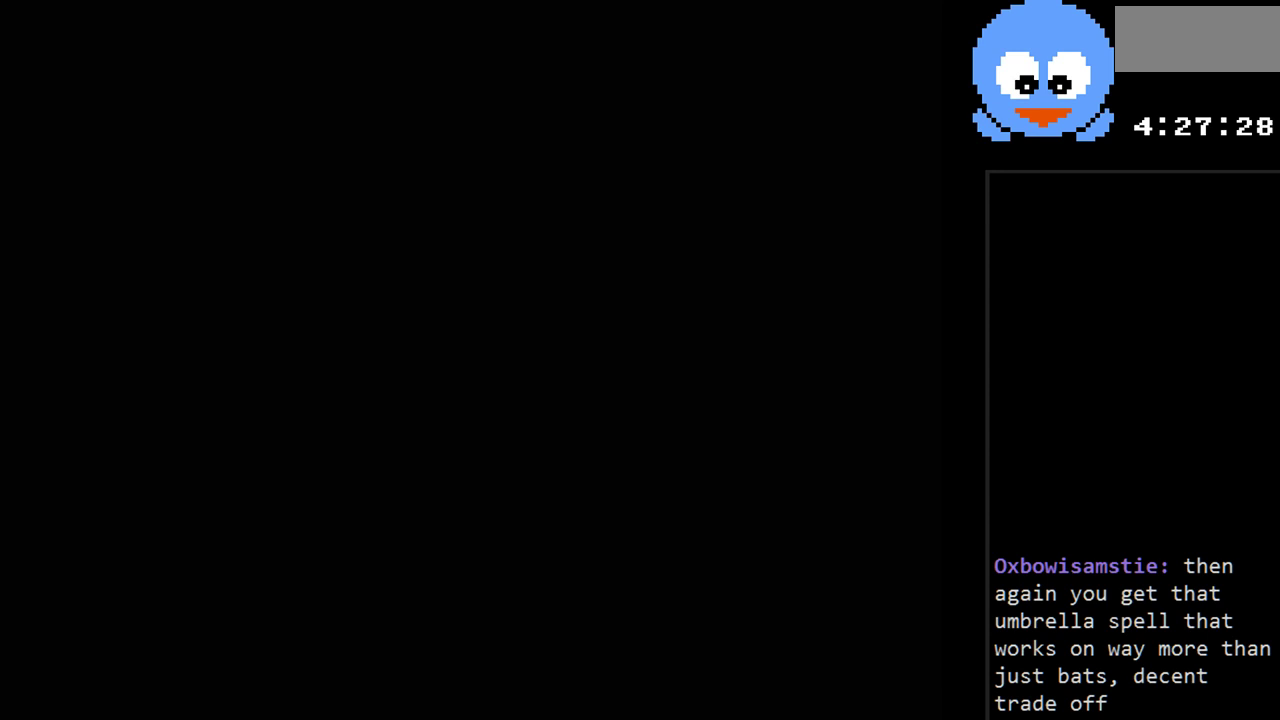
{"buttons": ["DPAD_LEFT"], "events": [[100, "SELECT", "up"], [333, "DPAD_LEFT", "down"]]}
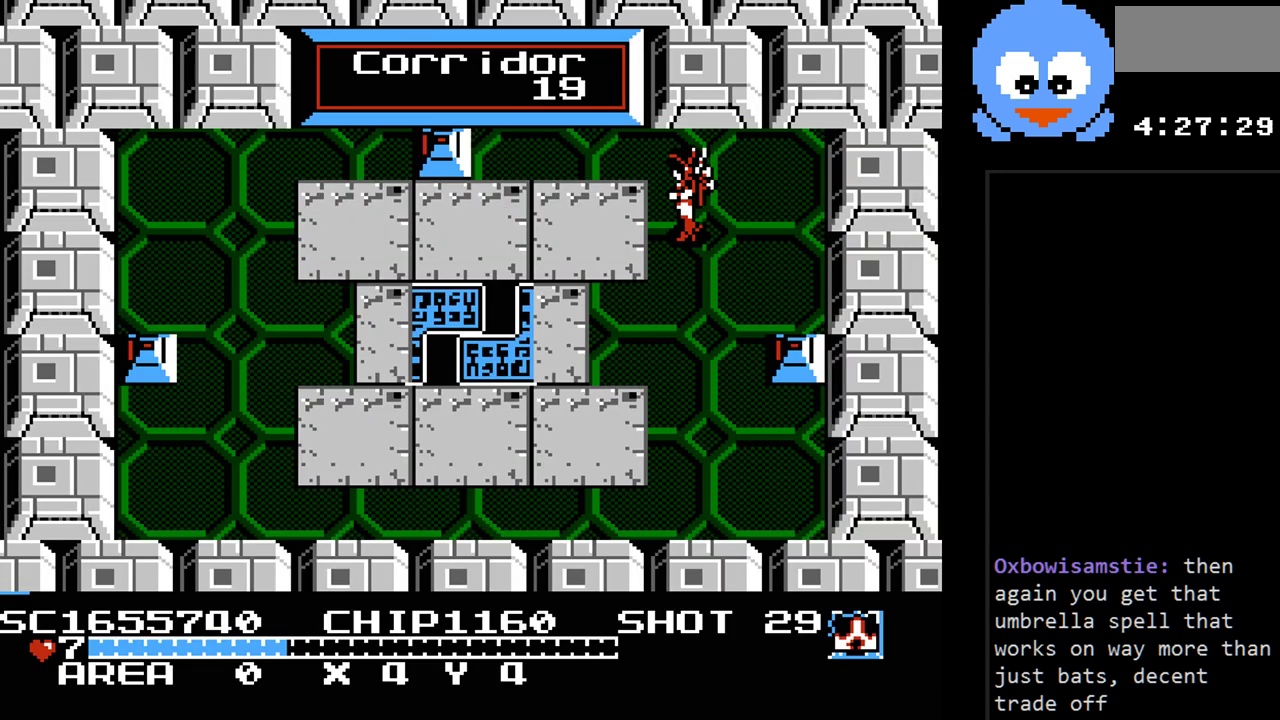
{"buttons": ["DPAD_LEFT"], "events": []}
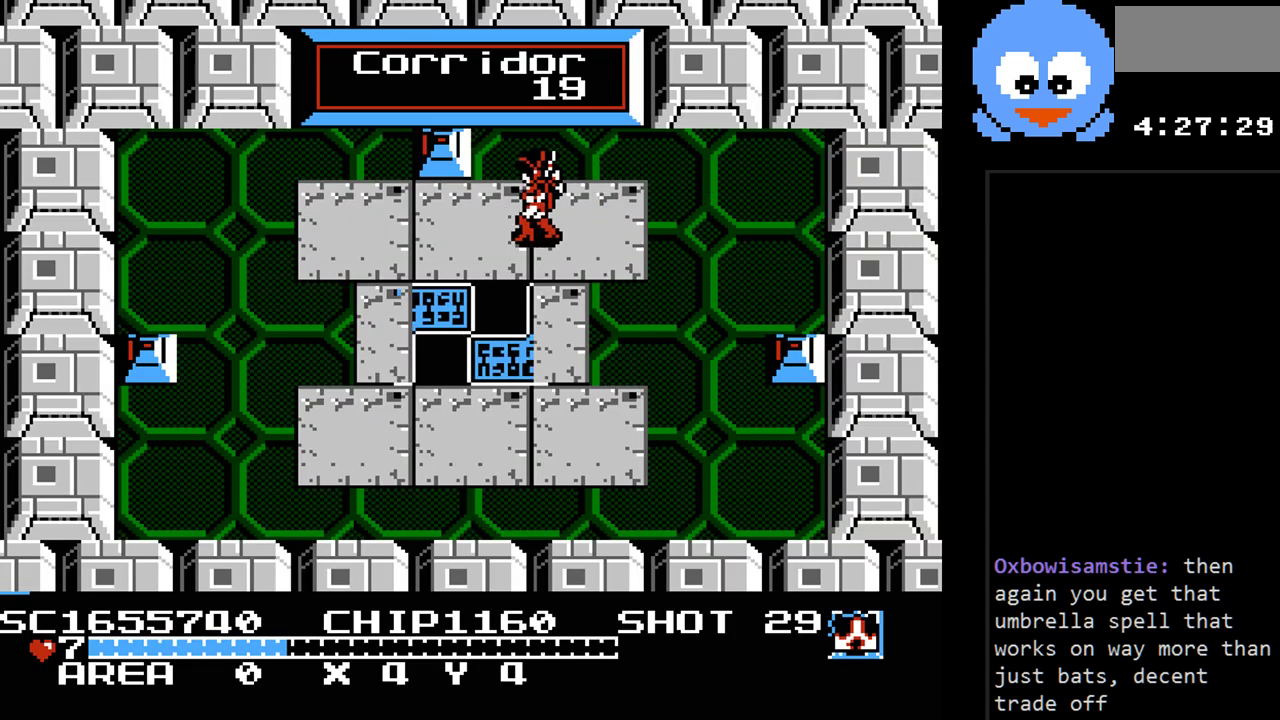
{"buttons": ["DPAD_DOWN", "DPAD_LEFT"], "events": [[383, "DPAD_DOWN", "down"]]}
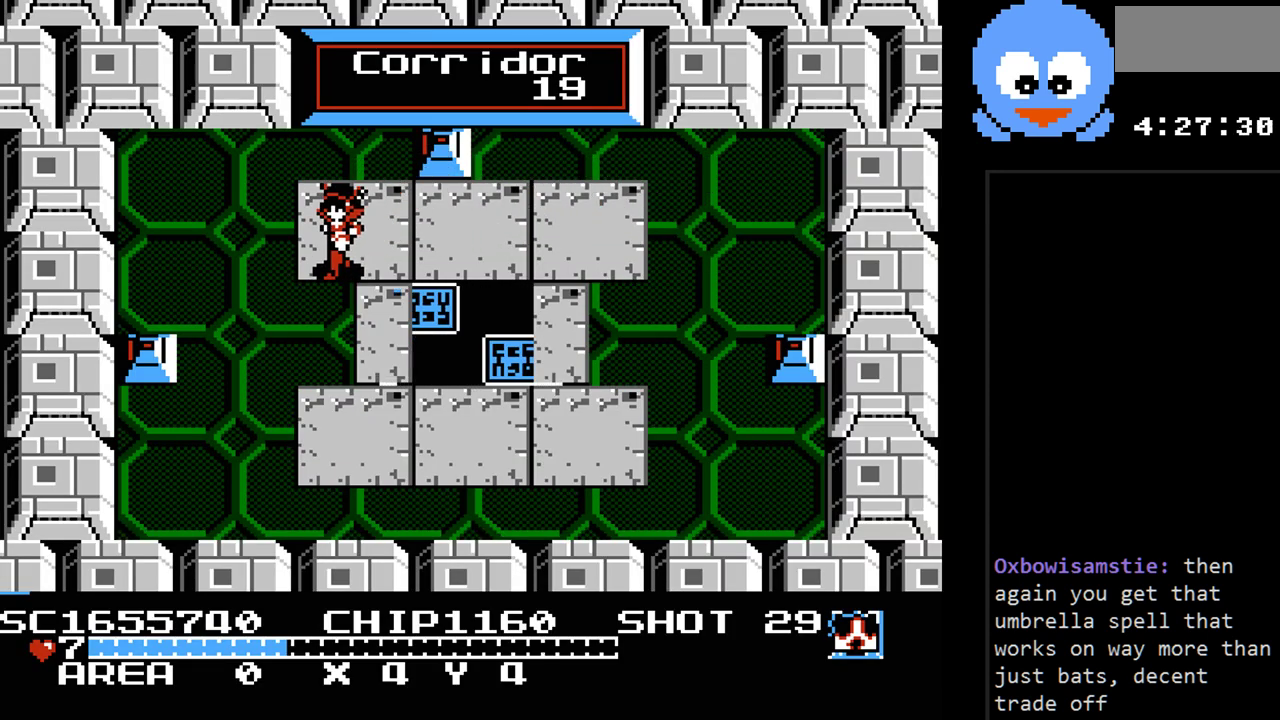
{"buttons": ["Y", "DPAD_LEFT"], "events": [[117, "DPAD_LEFT", "up"], [367, "DPAD_LEFT", "down"], [400, "DPAD_DOWN", "up"], [500, "Y", "down"]]}
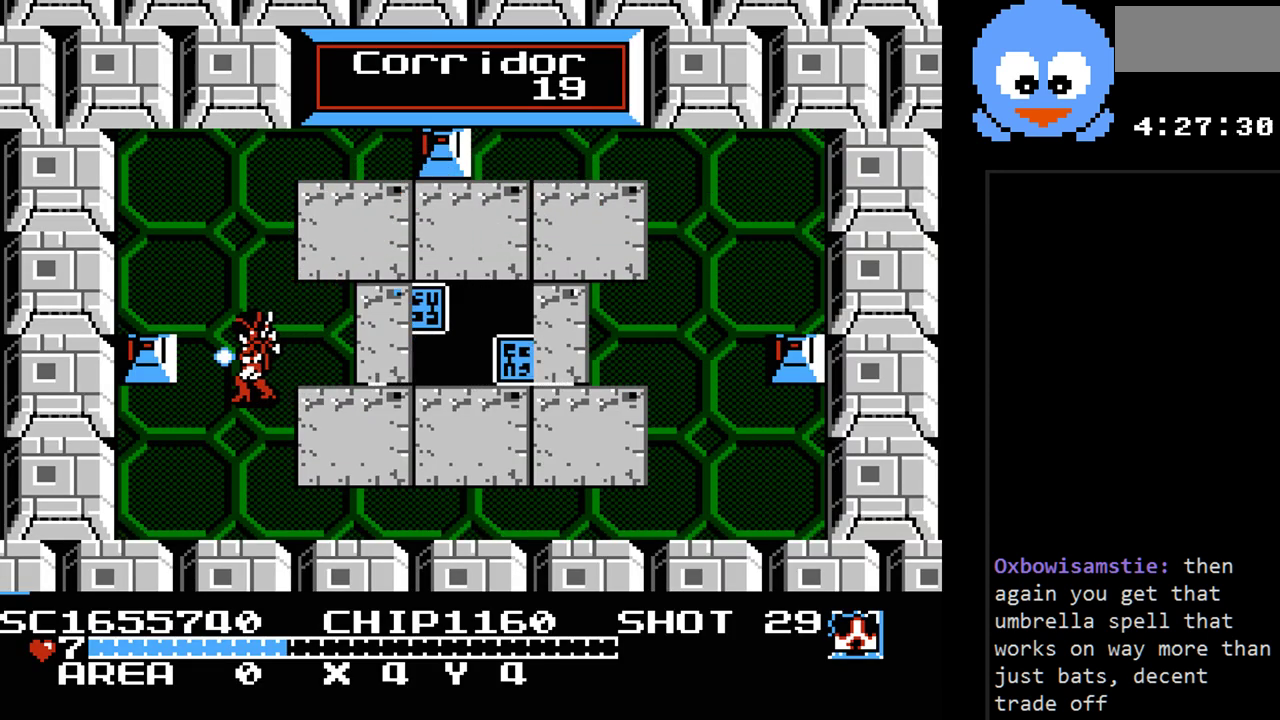
{"buttons": ["DPAD_UP", "DPAD_LEFT"], "events": [[67, "DPAD_LEFT", "up"], [383, "DPAD_LEFT", "down"], [383, "Y", "up"], [467, "DPAD_UP", "down"]]}
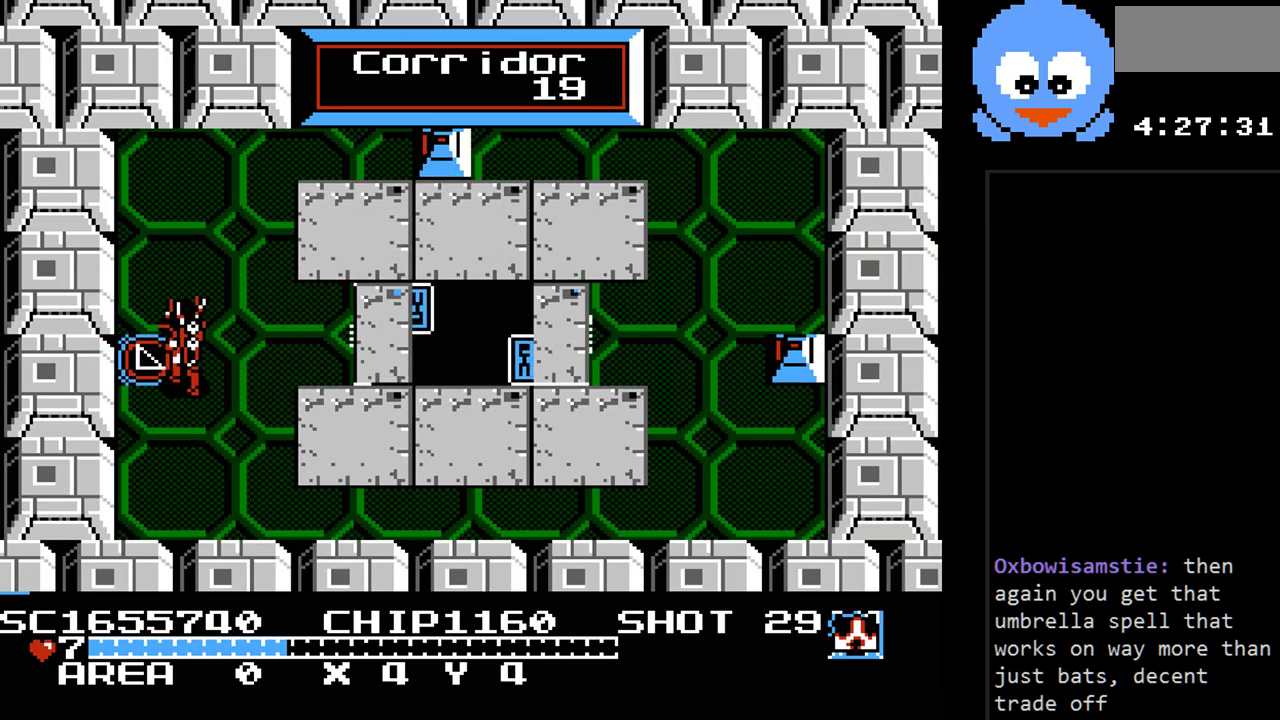
{"buttons": [], "events": [[133, "DPAD_UP", "up"], [333, "DPAD_LEFT", "up"]]}
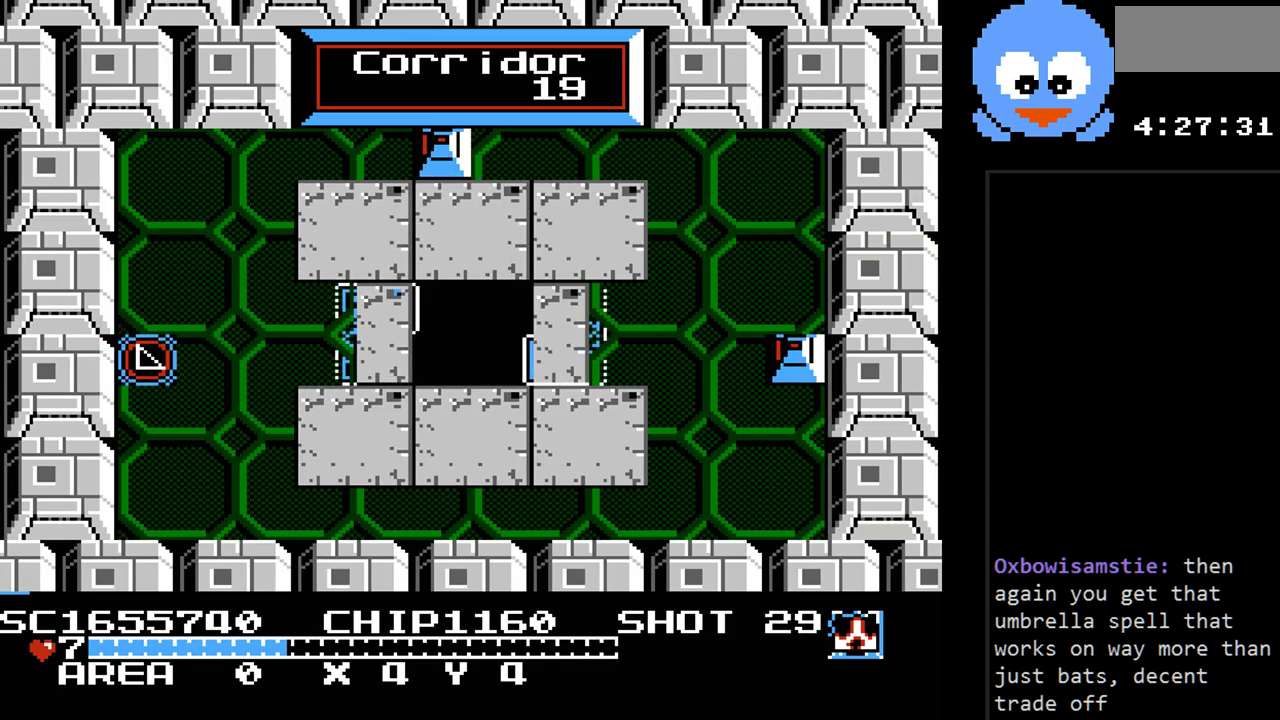
{"buttons": [], "events": []}
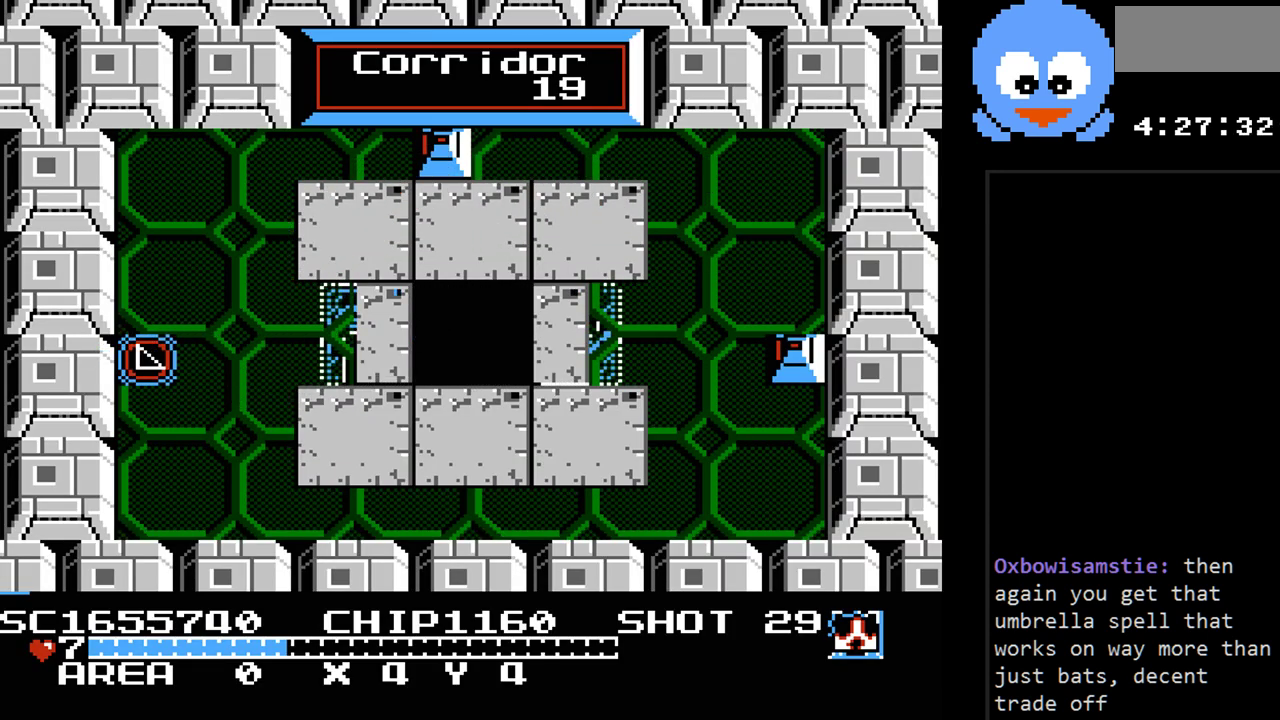
{"buttons": [], "events": []}
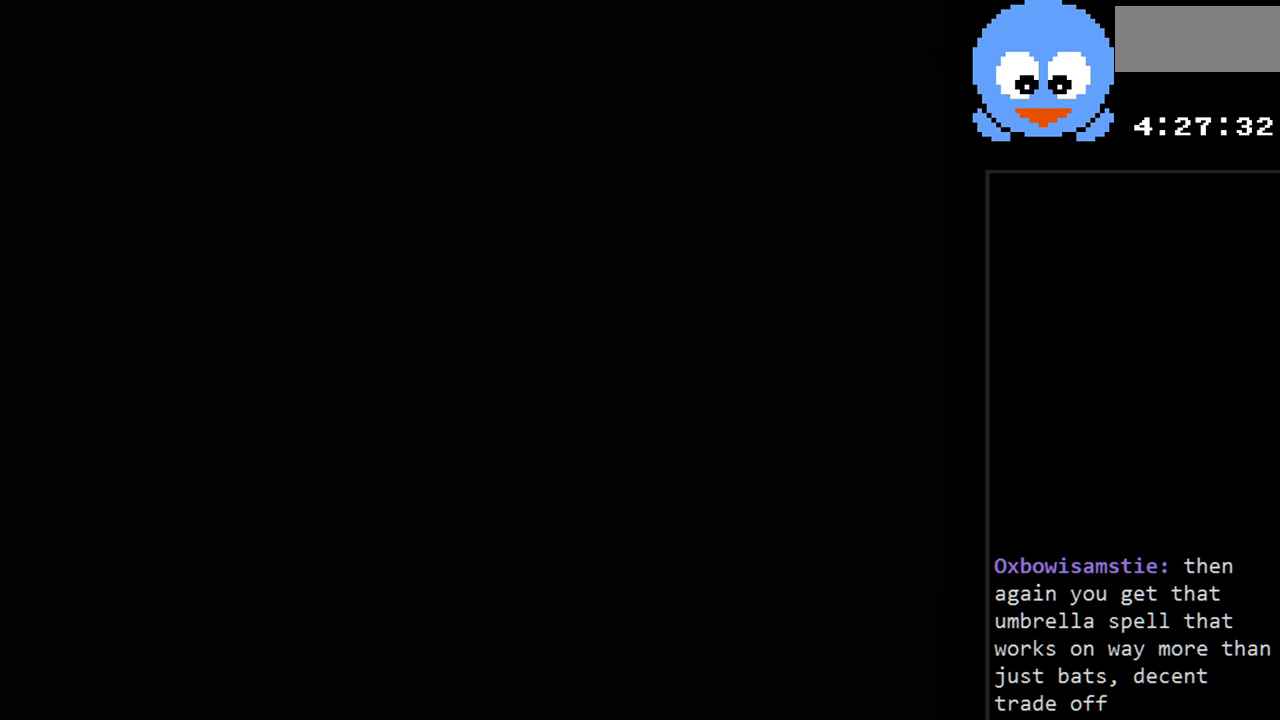
{"buttons": [], "events": []}
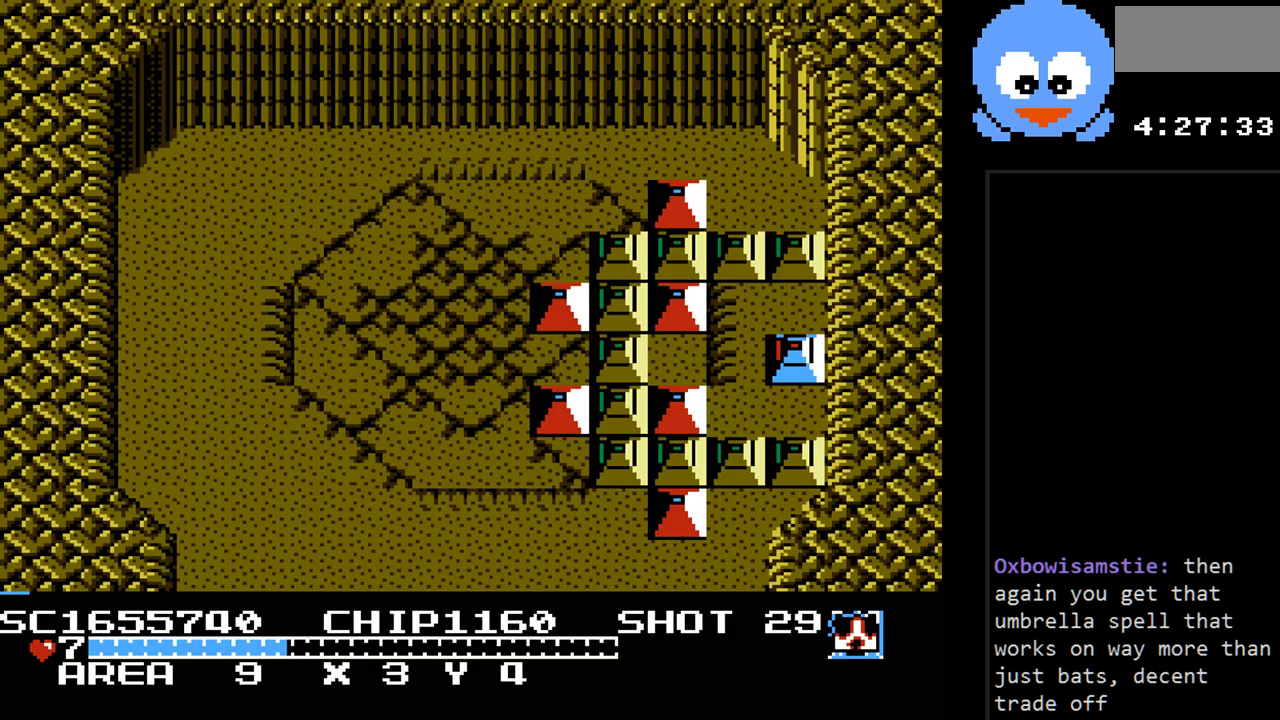
{"buttons": ["Y", "DPAD_LEFT"], "events": [[283, "DPAD_LEFT", "down"], [283, "Y", "down"]]}
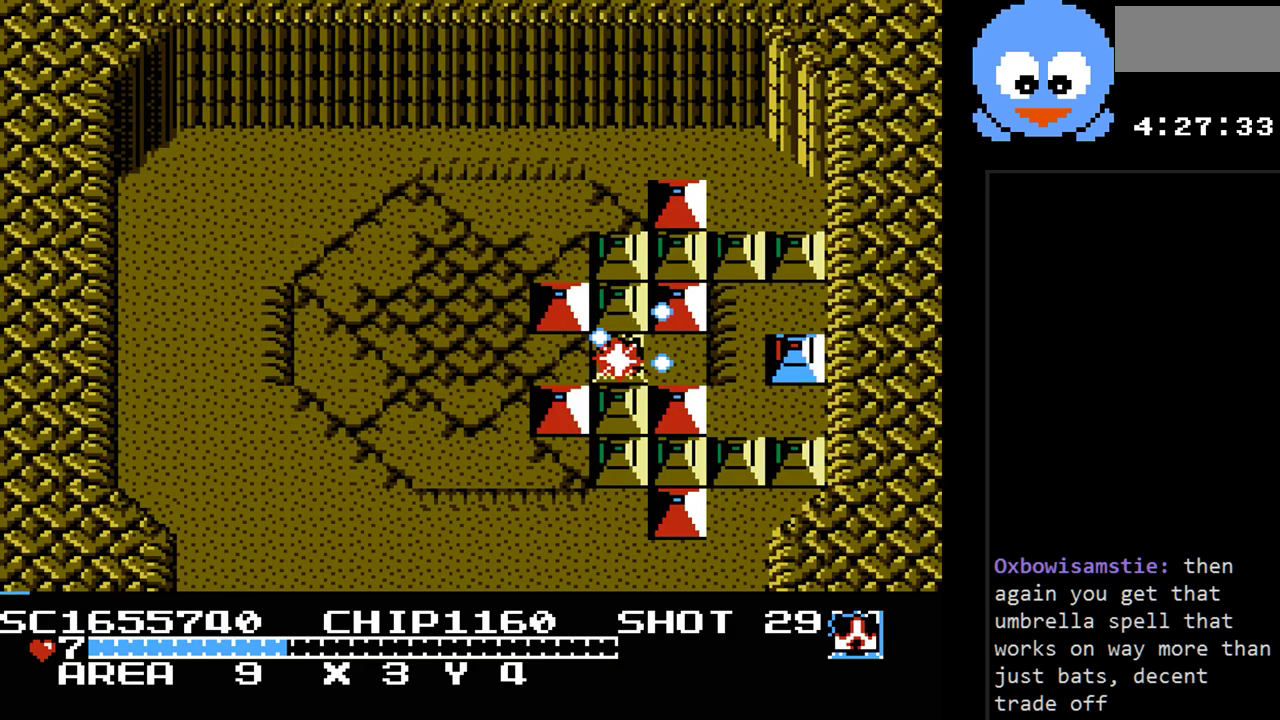
{"buttons": ["Y", "DPAD_LEFT"], "events": [[383, "DPAD_DOWN", "down"], [483, "DPAD_DOWN", "up"]]}
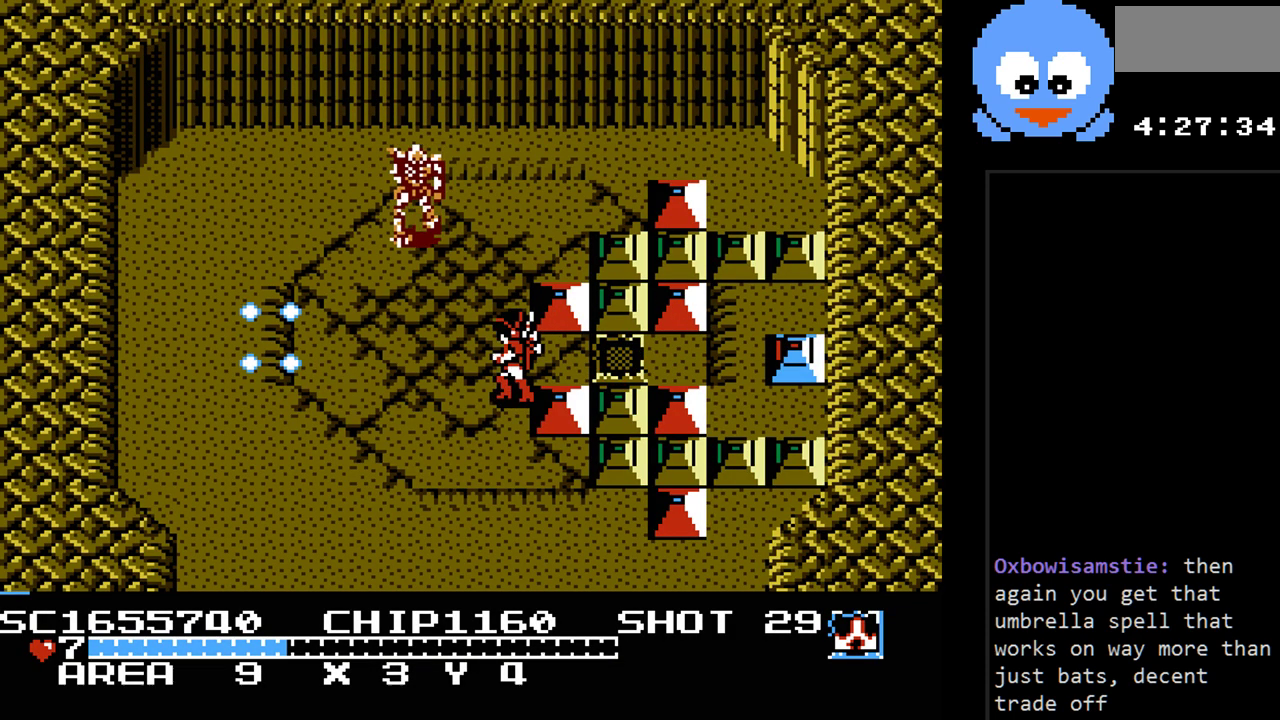
{"buttons": ["DPAD_DOWN"], "events": [[50, "DPAD_DOWN", "down"], [50, "Y", "up"], [83, "DPAD_LEFT", "up"]]}
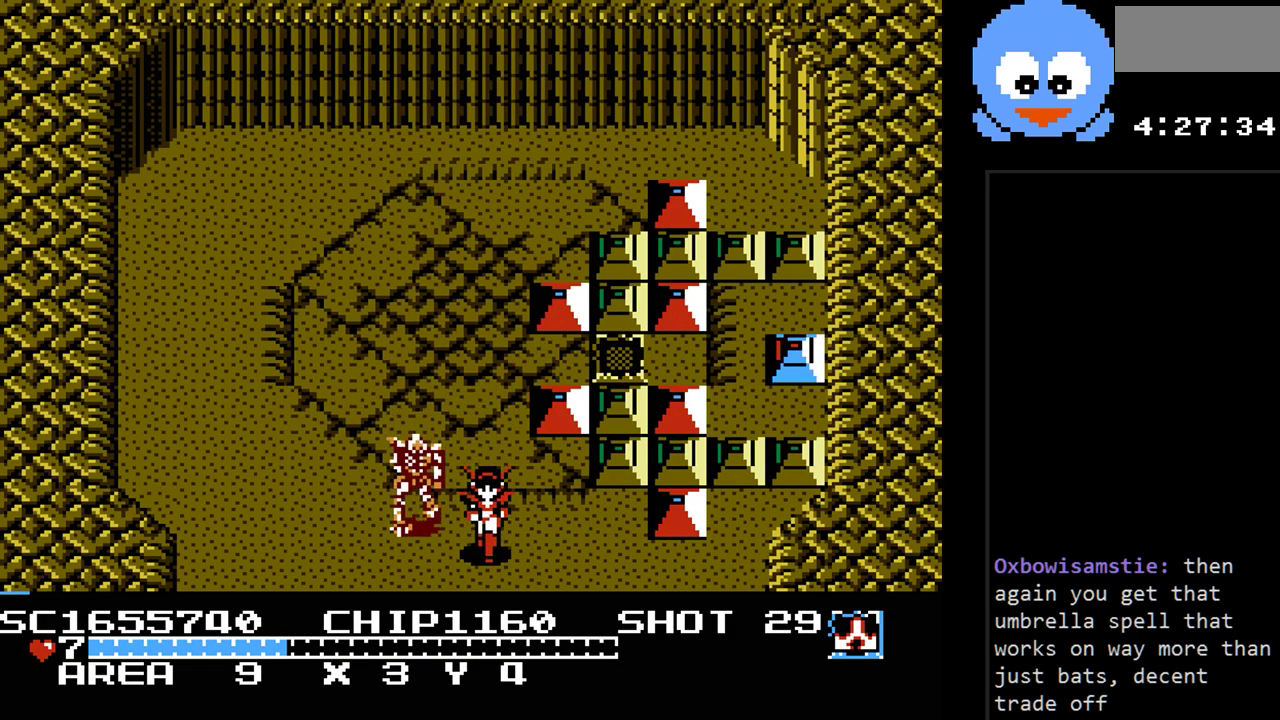
{"buttons": [], "events": [[467, "DPAD_DOWN", "up"]]}
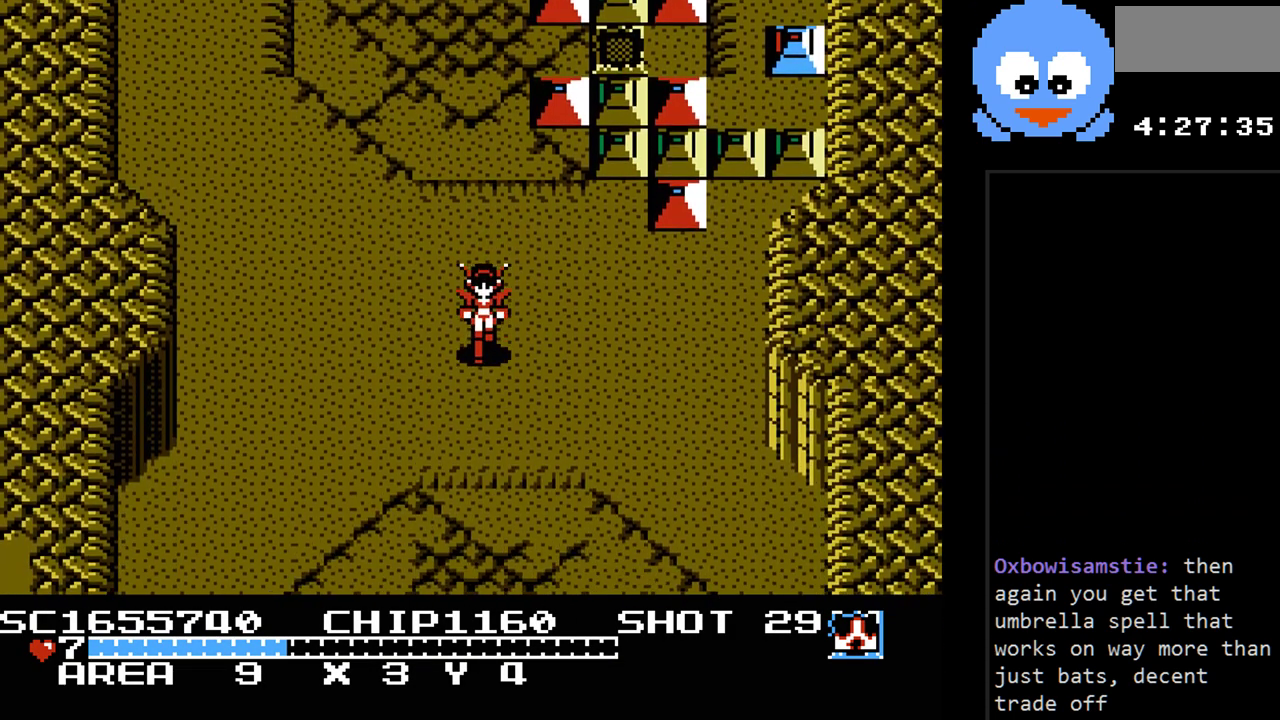
{"buttons": ["DPAD_DOWN"], "events": [[483, "DPAD_DOWN", "down"]]}
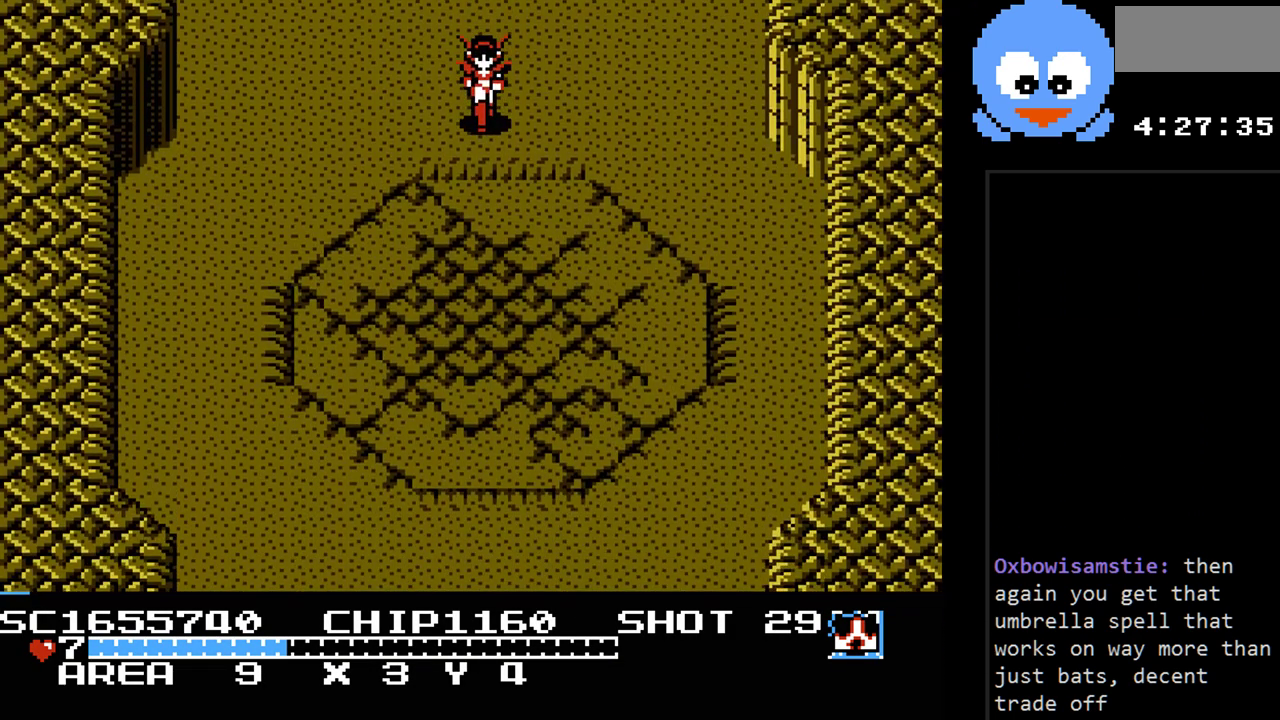
{"buttons": ["Y", "DPAD_DOWN"], "events": [[117, "Y", "down"]]}
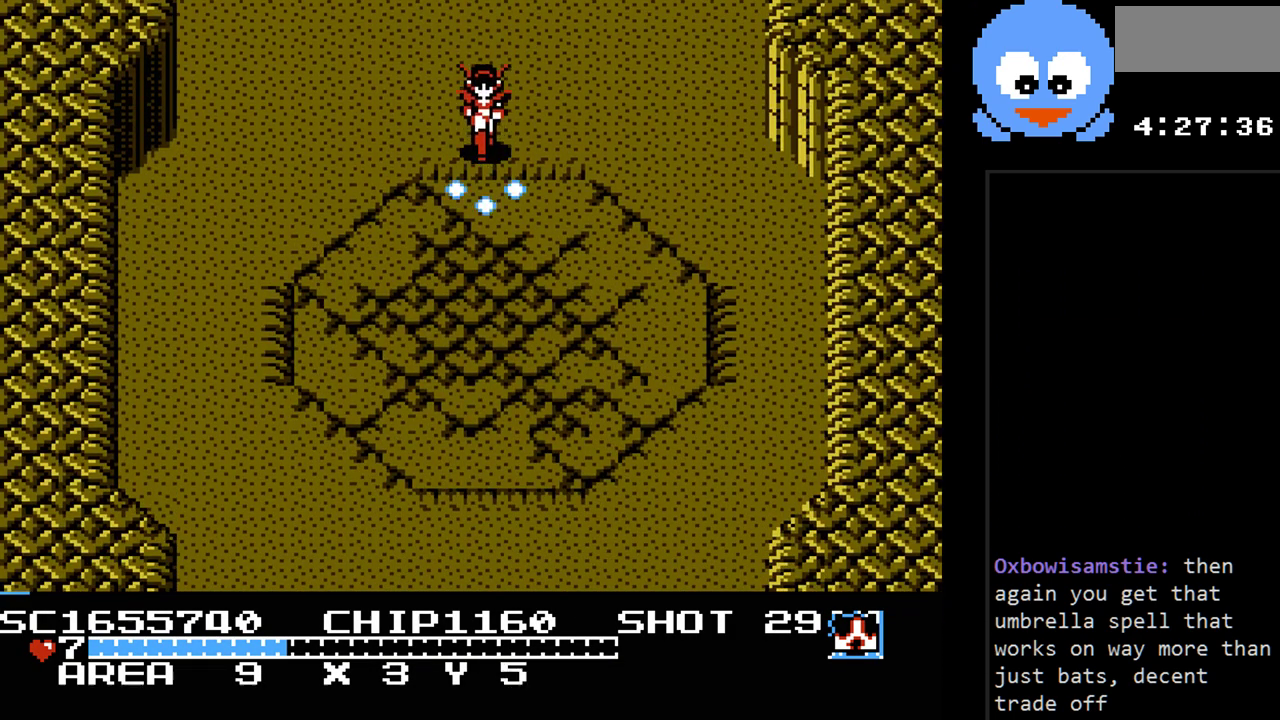
{"buttons": ["Y", "DPAD_DOWN"], "events": []}
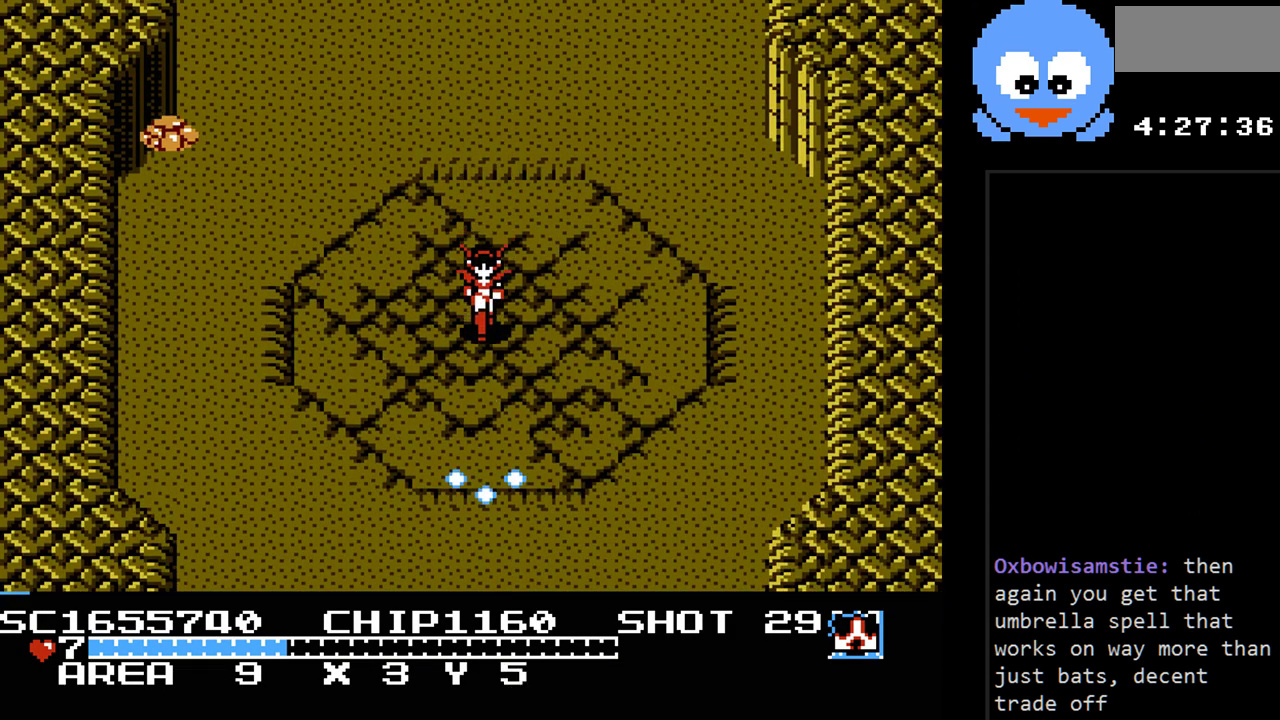
{"buttons": ["DPAD_DOWN"], "events": [[267, "Y", "up"]]}
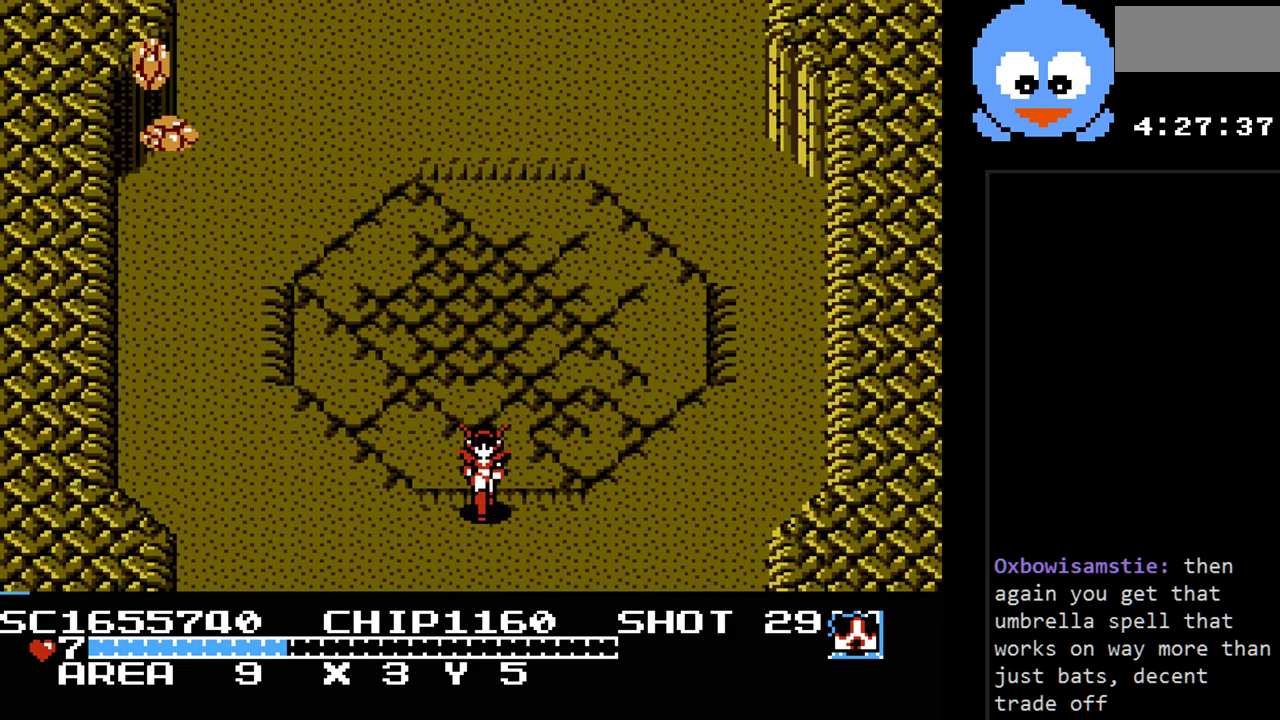
{"buttons": ["DPAD_DOWN"], "events": []}
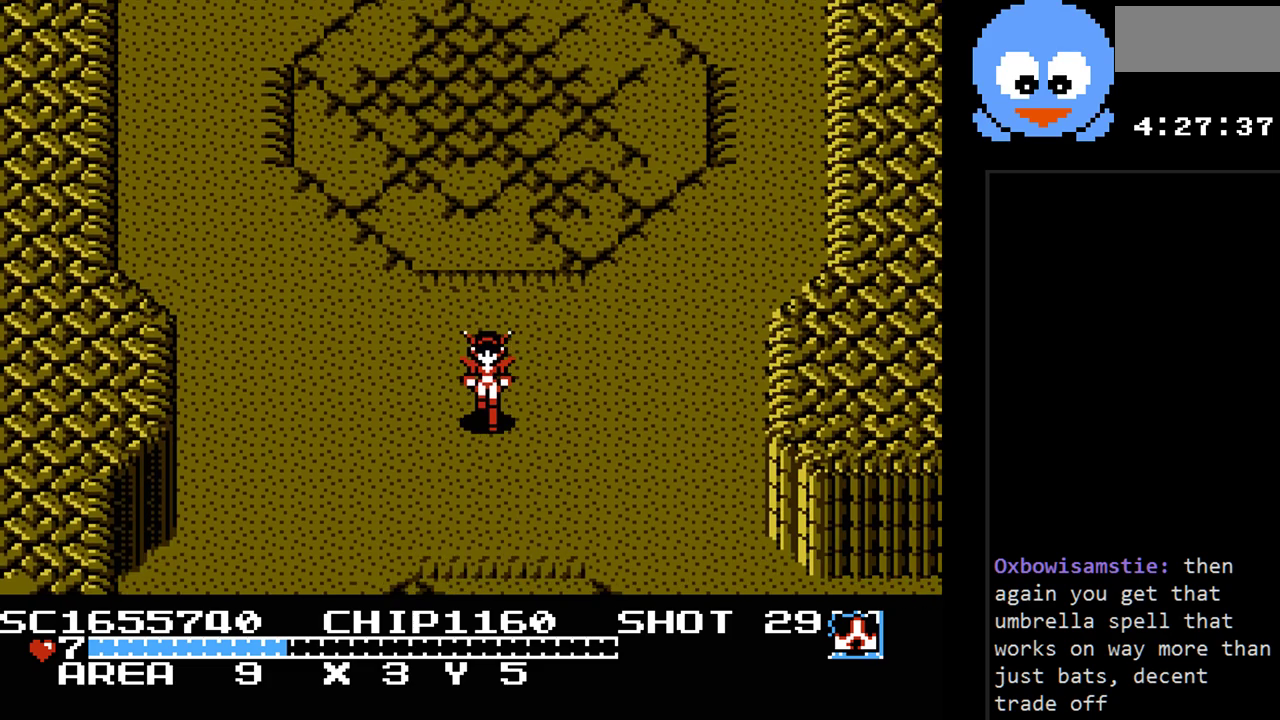
{"buttons": ["DPAD_DOWN"], "events": []}
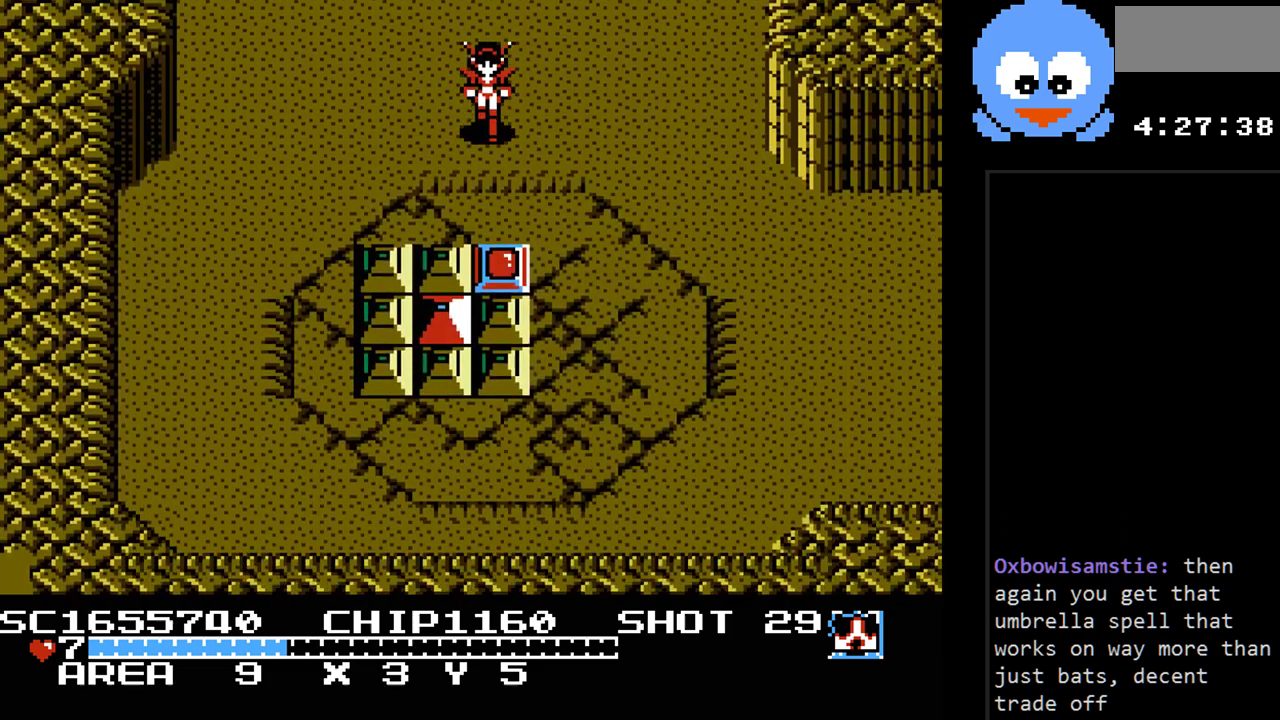
{"buttons": ["DPAD_DOWN", "DPAD_RIGHT"], "events": [[333, "DPAD_RIGHT", "down"], [400, "DPAD_DOWN", "up"], [500, "DPAD_DOWN", "down"]]}
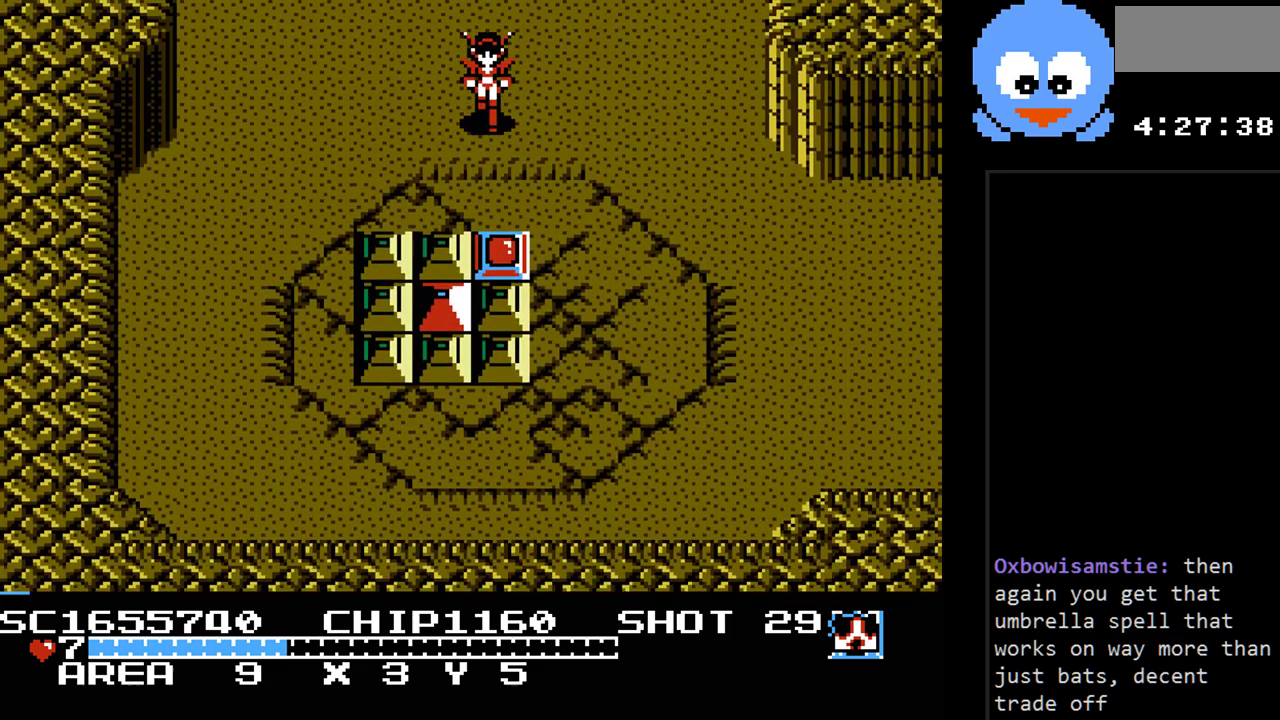
{"buttons": ["Y"], "events": [[33, "DPAD_RIGHT", "up"], [150, "Y", "down"], [217, "DPAD_DOWN", "up"]]}
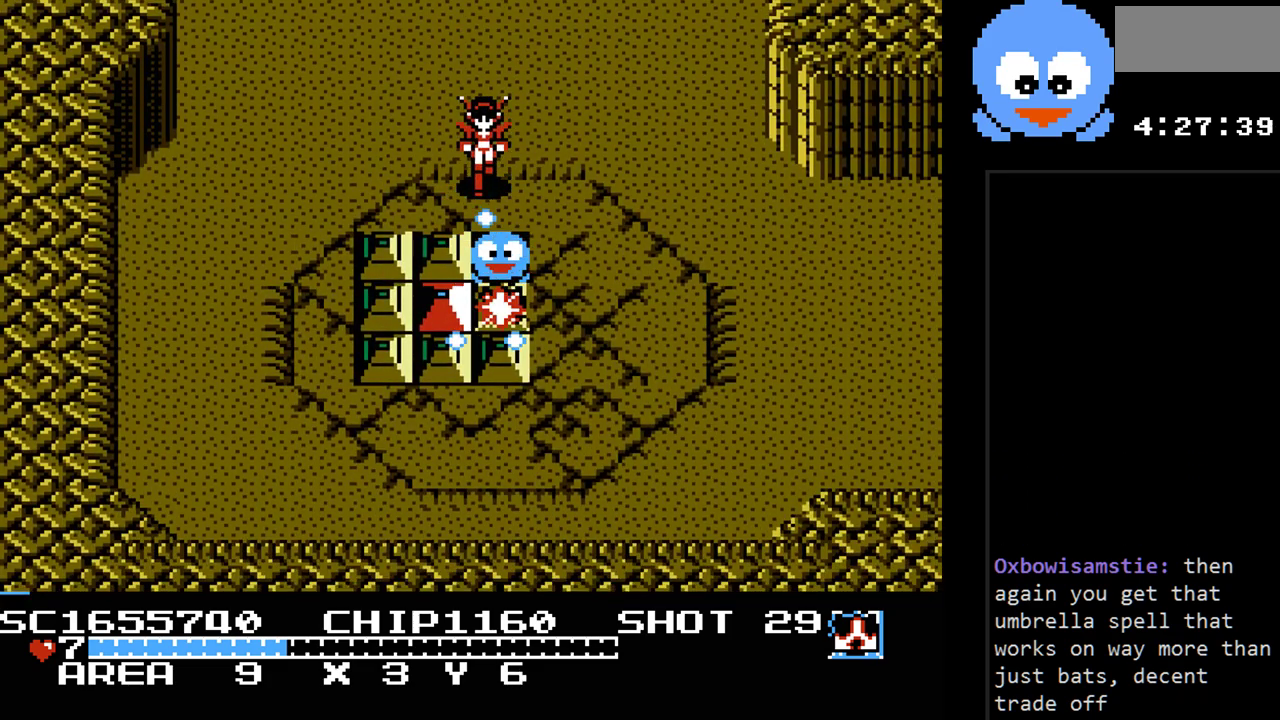
{"buttons": ["DPAD_DOWN"], "events": [[100, "Y", "up"], [233, "DPAD_RIGHT", "down"], [300, "DPAD_DOWN", "down"], [300, "DPAD_RIGHT", "up"]]}
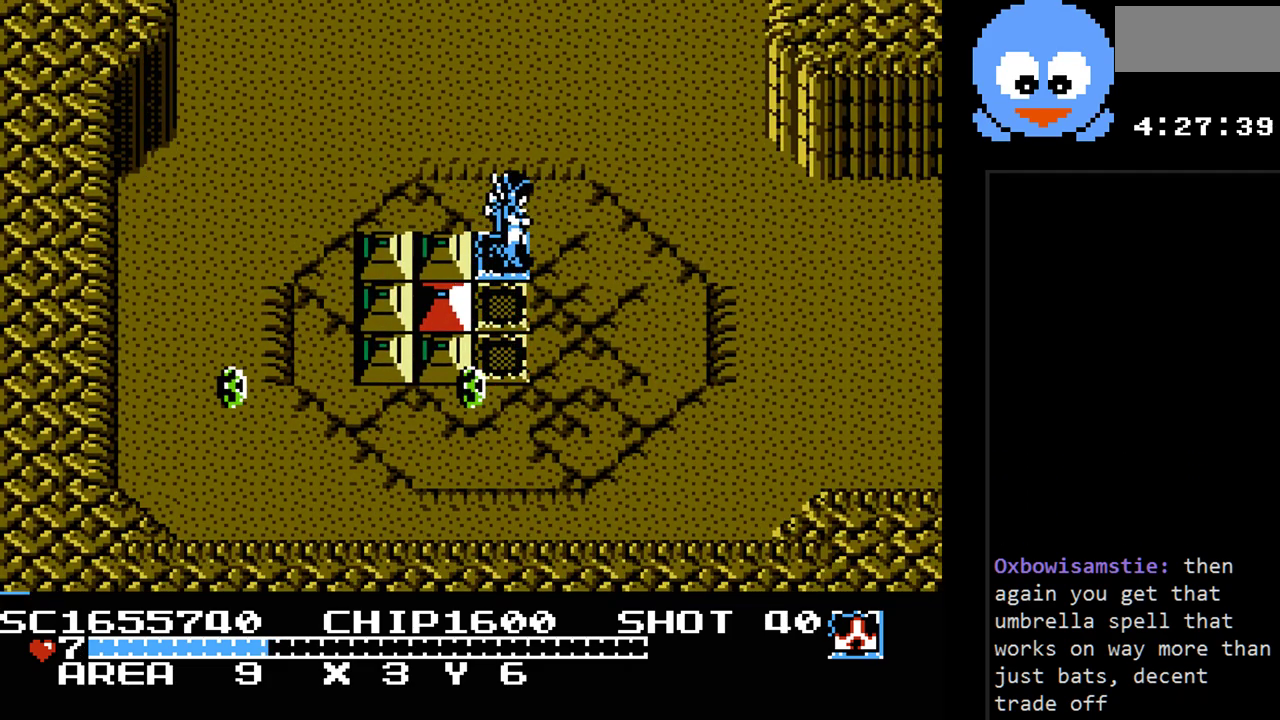
{"buttons": ["DPAD_RIGHT"], "events": [[117, "DPAD_RIGHT", "down"], [150, "DPAD_DOWN", "up"]]}
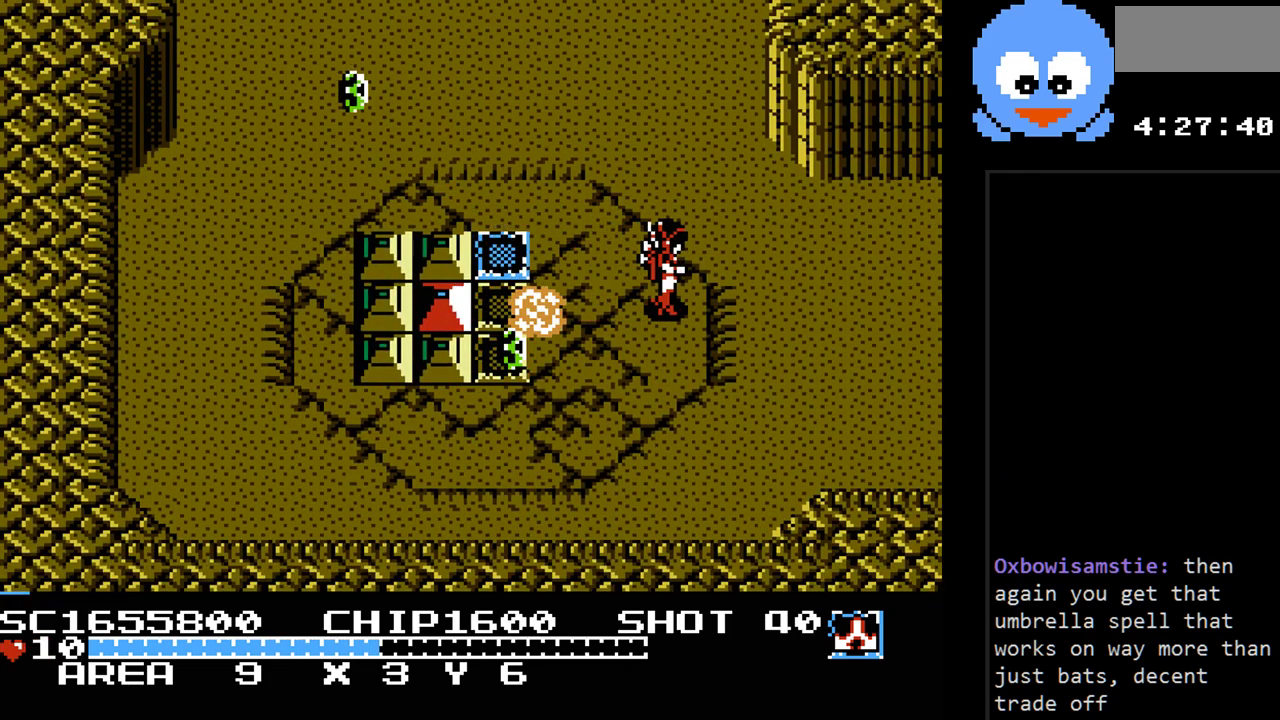
{"buttons": [], "events": [[317, "DPAD_RIGHT", "up"]]}
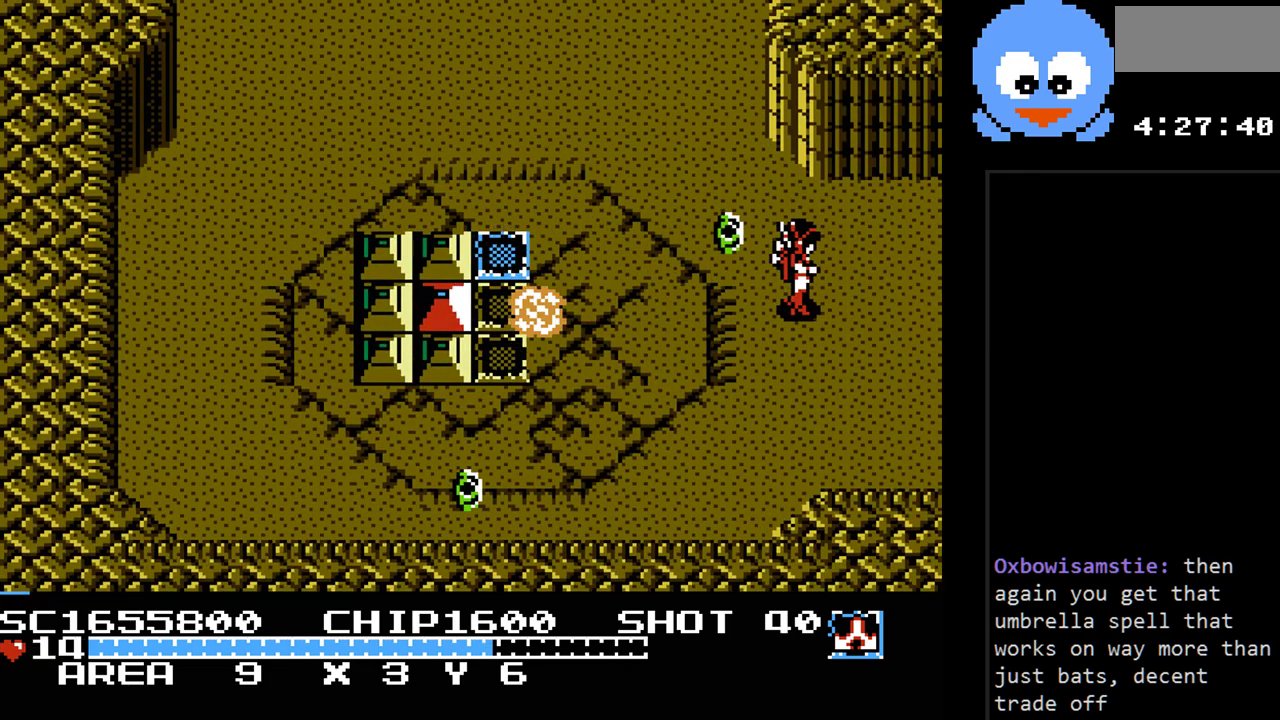
{"buttons": ["DPAD_LEFT"], "events": [[50, "DPAD_DOWN", "down"], [233, "DPAD_RIGHT", "down"], [267, "DPAD_DOWN", "up"], [300, "DPAD_RIGHT", "up"], [333, "DPAD_LEFT", "down"]]}